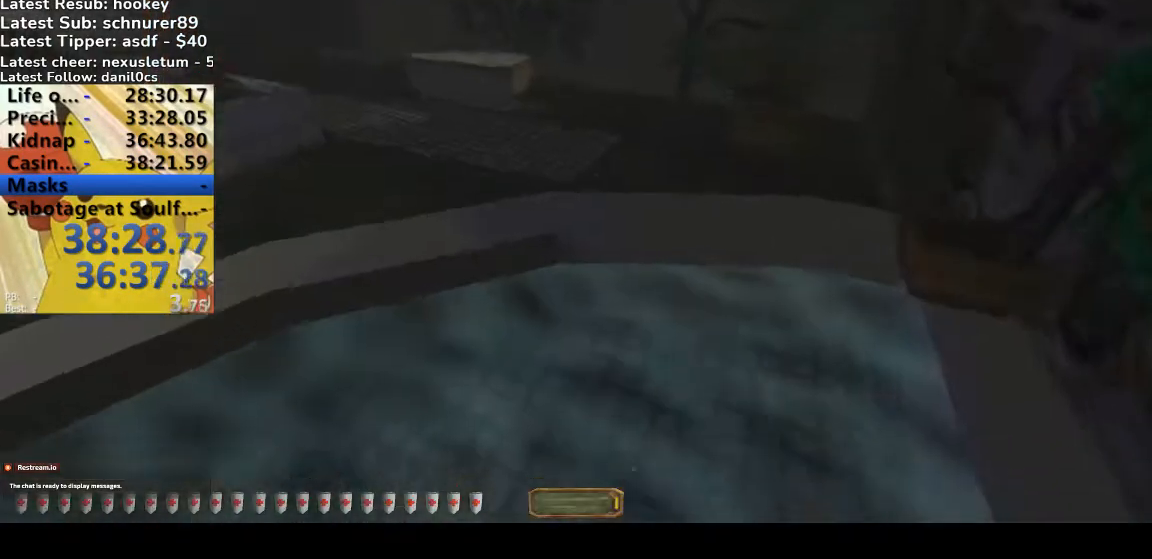
Gameplay with keyboard; each line is a JSON object with the keys held at the frame after it. "events" lists presses ("down") and releases ("up") of ".", "/", "0", "1", "2", "3", "4", "5", "6", "7", "8", "9", "a", "alt_l", "alt_r", "b", "backslash", "backspace", "c", "caps_lock", "comma", "ctrl_l", "ctrl_r", "d", "down", "e", "equals", "escape", "f", "f1", "f10", "f11", "f12", "f2", "f3", "f4", "f5", "f6", "f7", "f8", "f9", "g", "h", "i", "j", "k", "l", "lbracket", "left", "m", "minus", "n", "o", "p", "q", "quote", "r", "rbracket", "return", "right", "s", "semicolon", "shift_l", "shift_r", "space", "super", "t", "tab", "tilde", "u", "up", "v", "w", "x", "y" and "z" between this image and that frame as [ms after this image, input, new state], when the widget could be followed in between. No other keys are recorded. Mouse input is not recorded.
{"keys": ["a", "w"], "events": []}
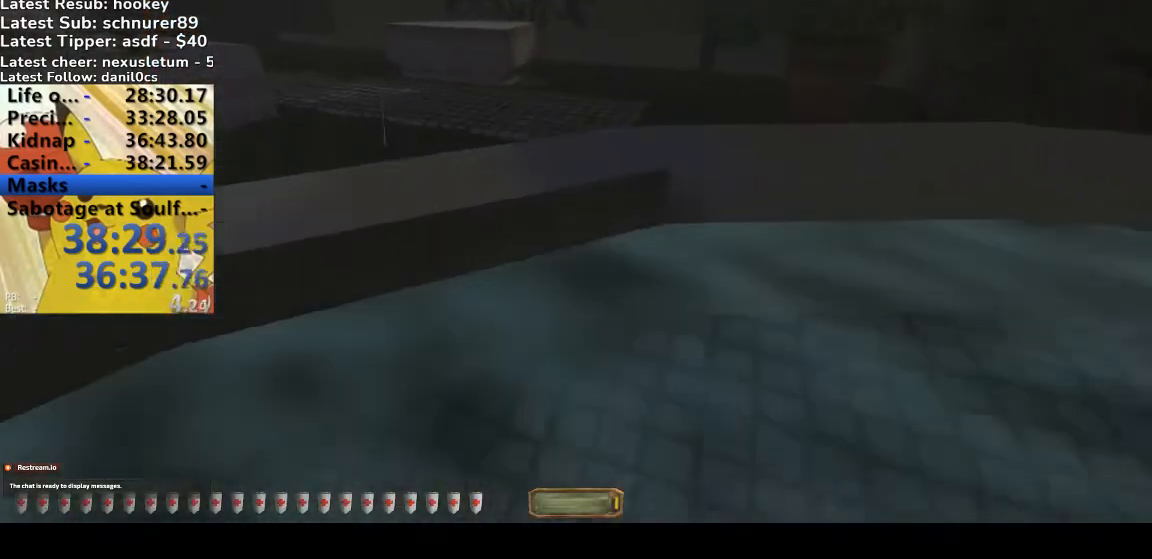
{"keys": ["a", "w"], "events": [[33, "space", "down"], [133, "space", "up"], [333, "2", "down"], [400, "2", "up"]]}
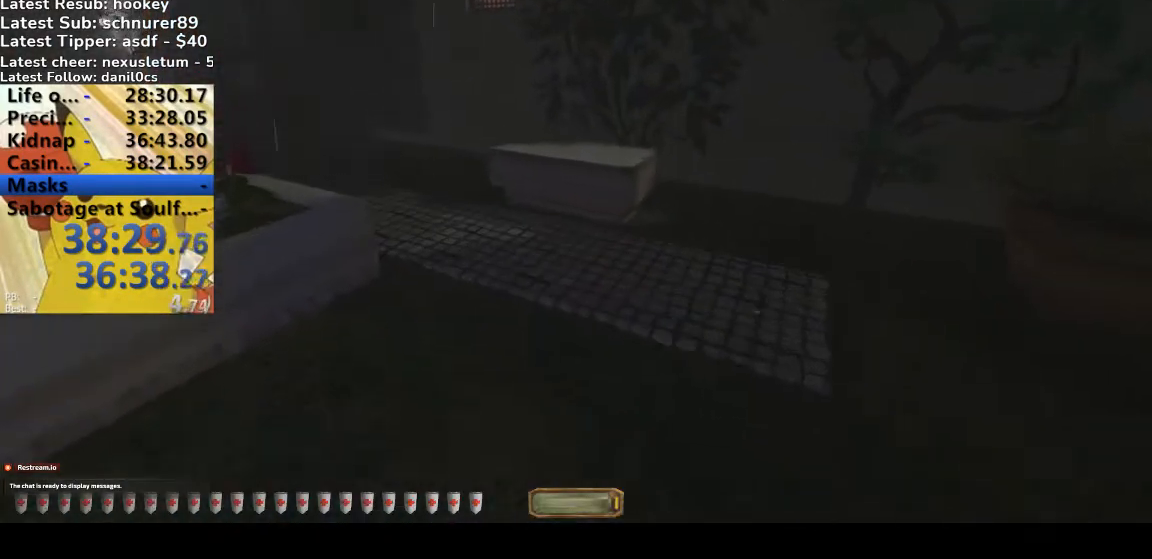
{"keys": ["a", "w"]}
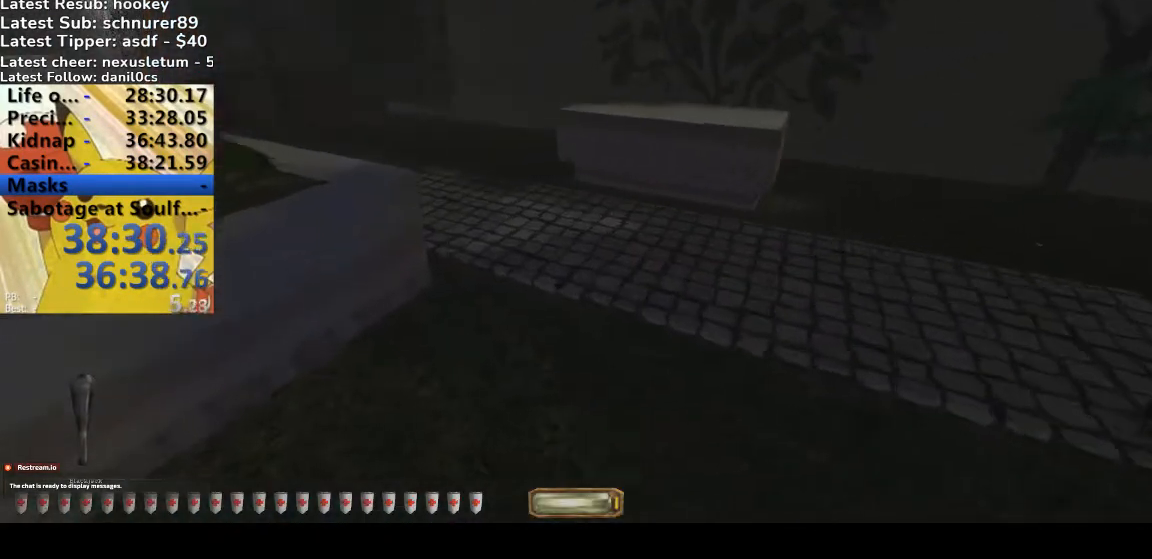
{"keys": ["a", "w"], "events": [[200, "space", "down"], [300, "space", "up"]]}
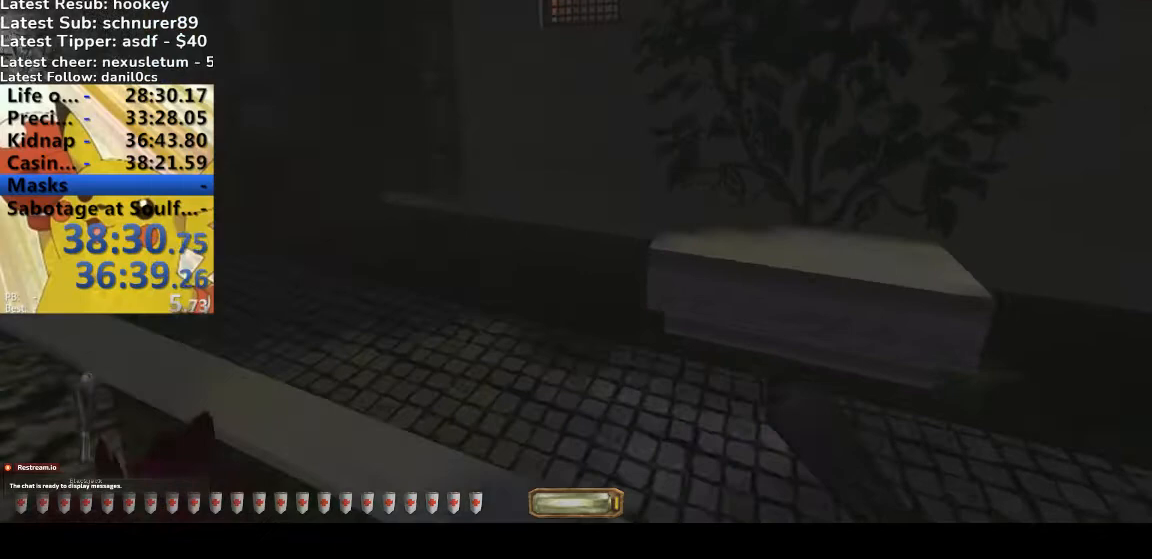
{"keys": ["a", "w"], "events": []}
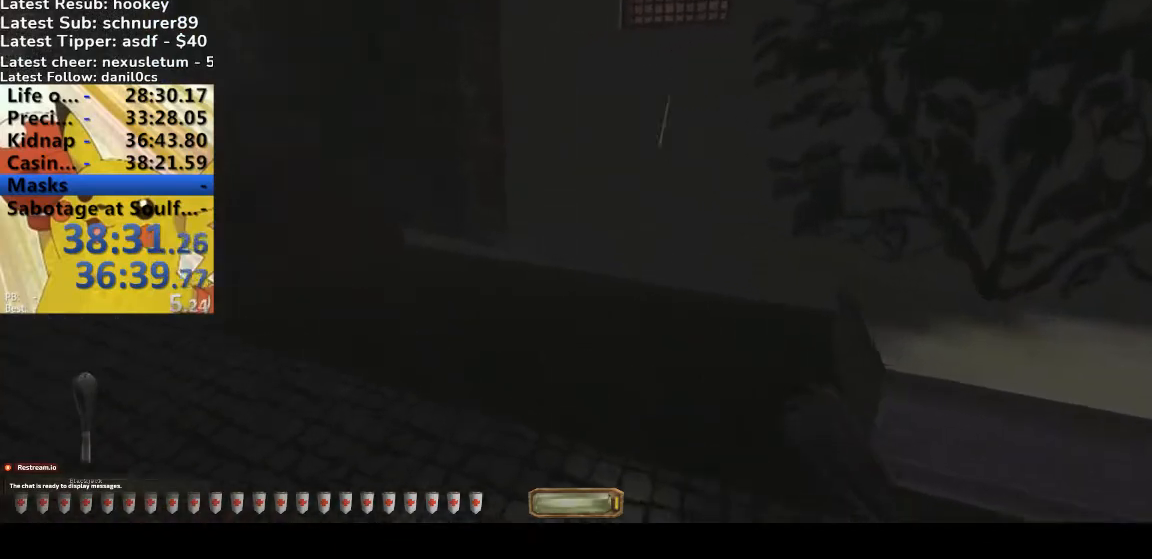
{"keys": ["a", "w"], "events": []}
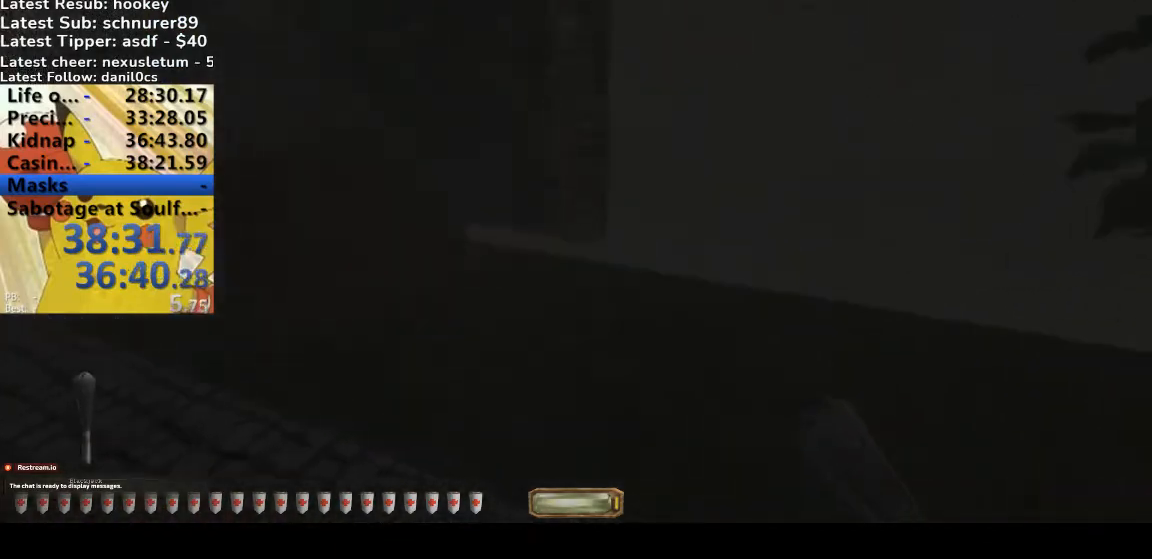
{"keys": ["a", "w"], "events": []}
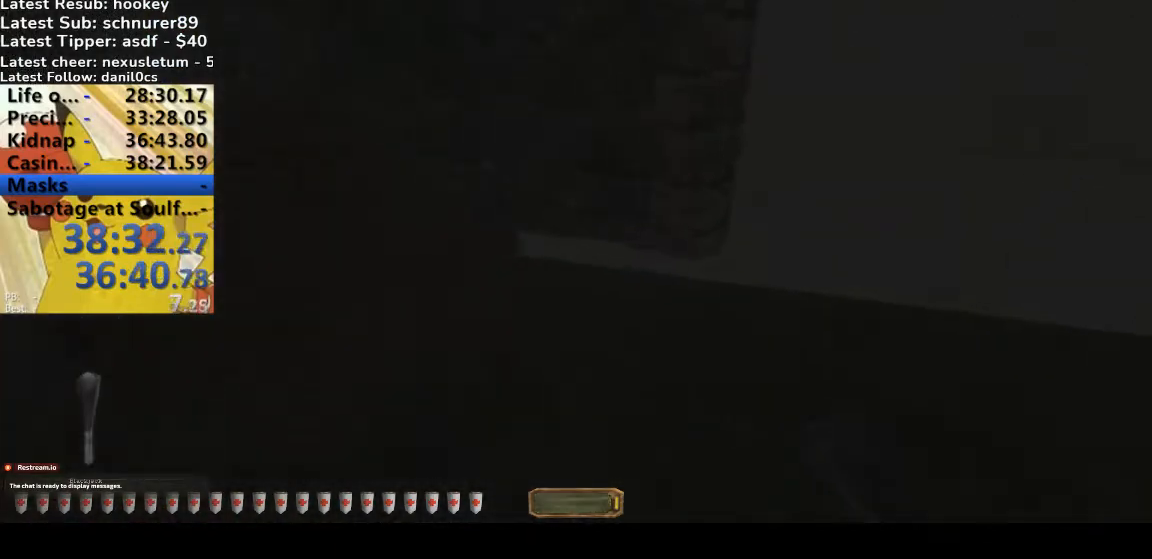
{"keys": ["a", "space", "w"], "events": [[167, "space", "down"]]}
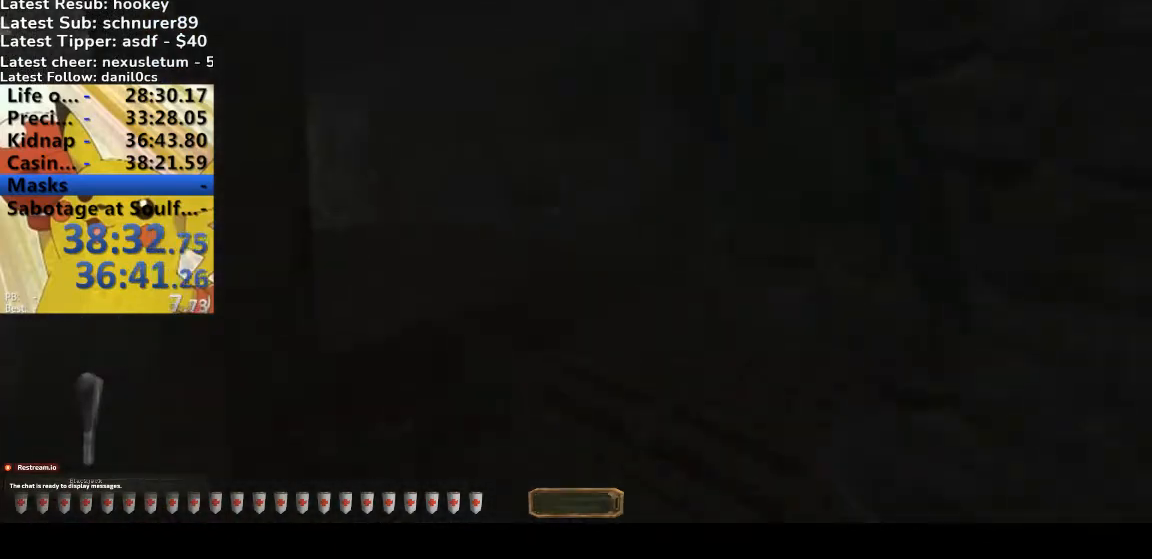
{"keys": ["a", "s"], "events": [[133, "a", "up"], [133, "space", "up"], [267, "w", "up"], [367, "a", "down"], [367, "s", "down"]]}
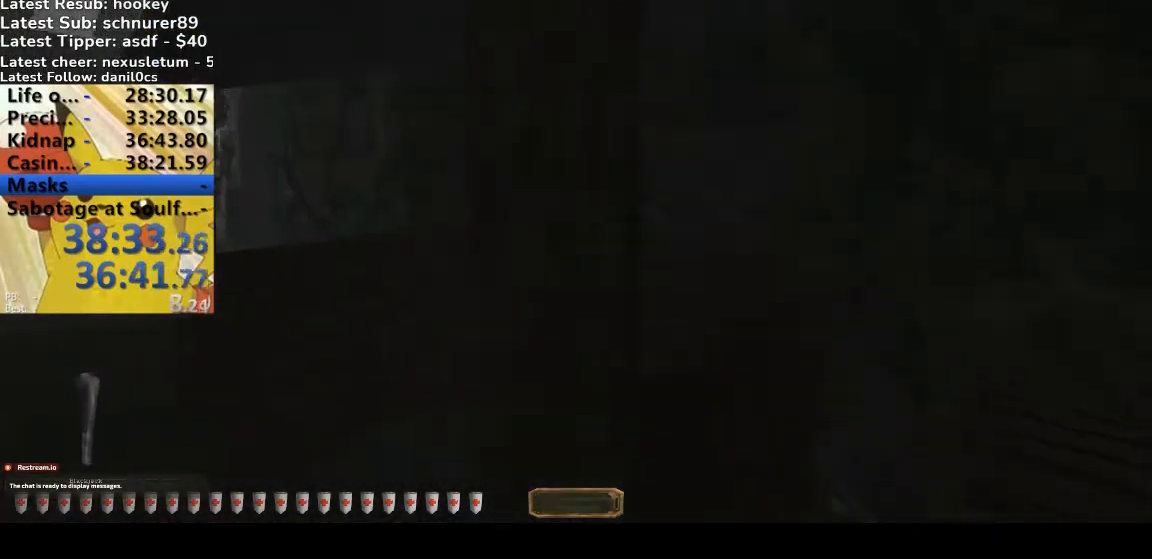
{"keys": [], "events": [[233, "s", "up"], [300, "a", "up"]]}
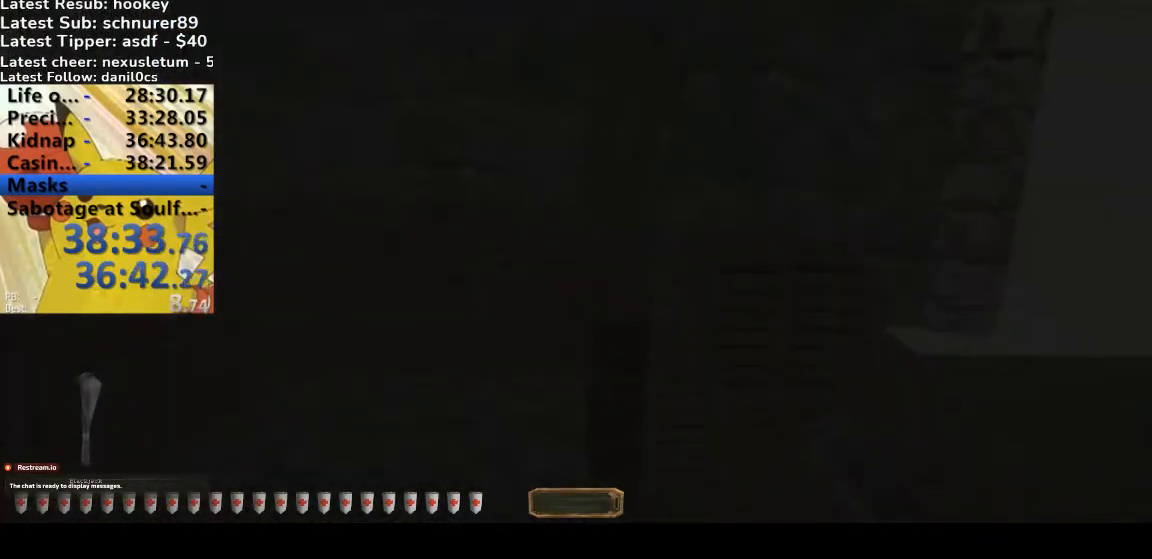
{"keys": ["space", "w"], "events": [[167, "w", "down"], [267, "space", "down"]]}
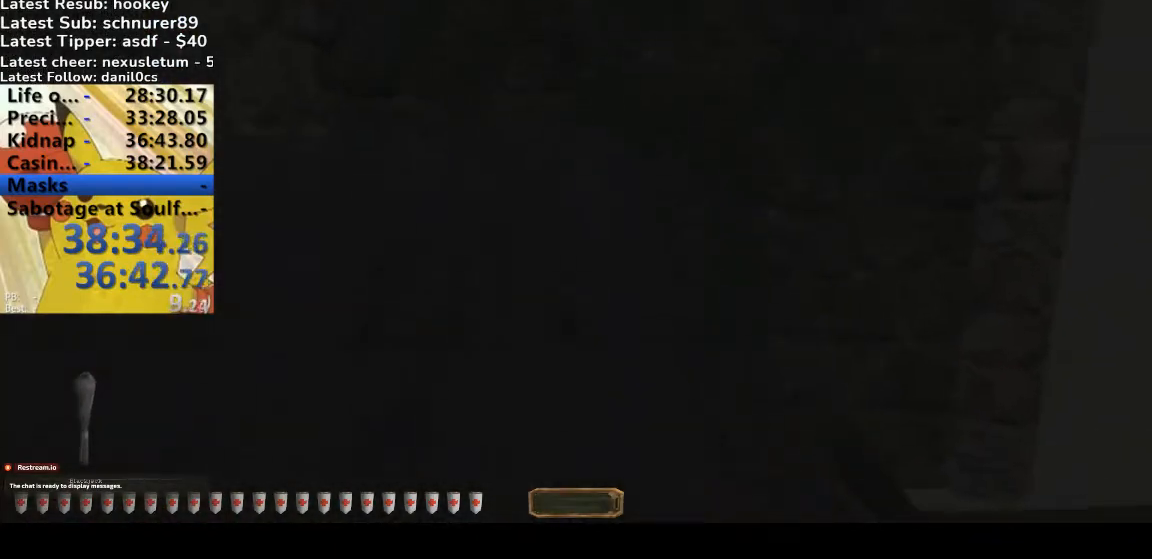
{"keys": ["w"], "events": [[467, "space", "up"]]}
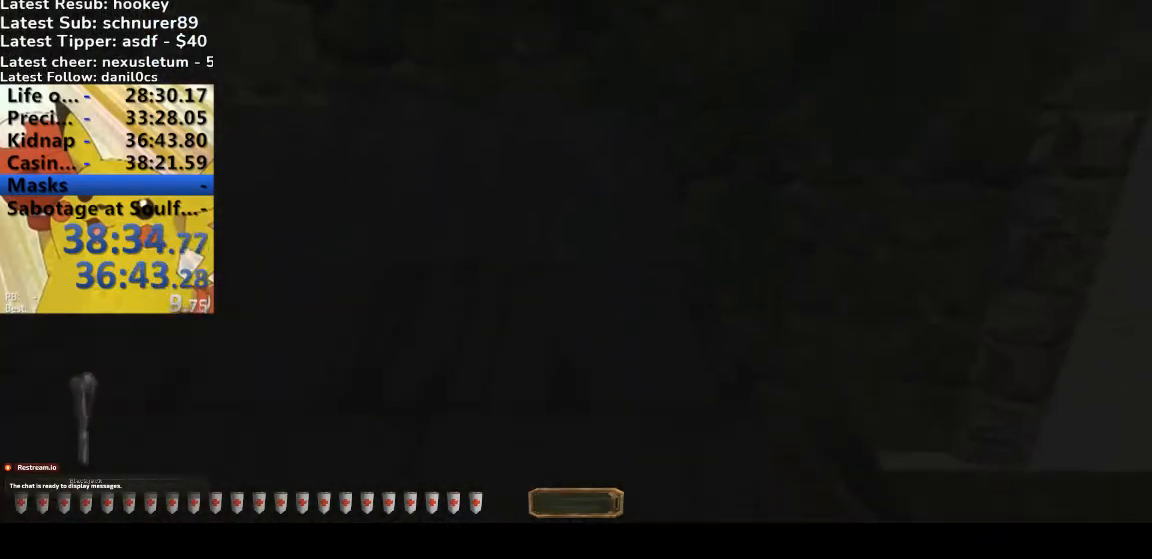
{"keys": ["space", "w"], "events": [[100, "space", "down"]]}
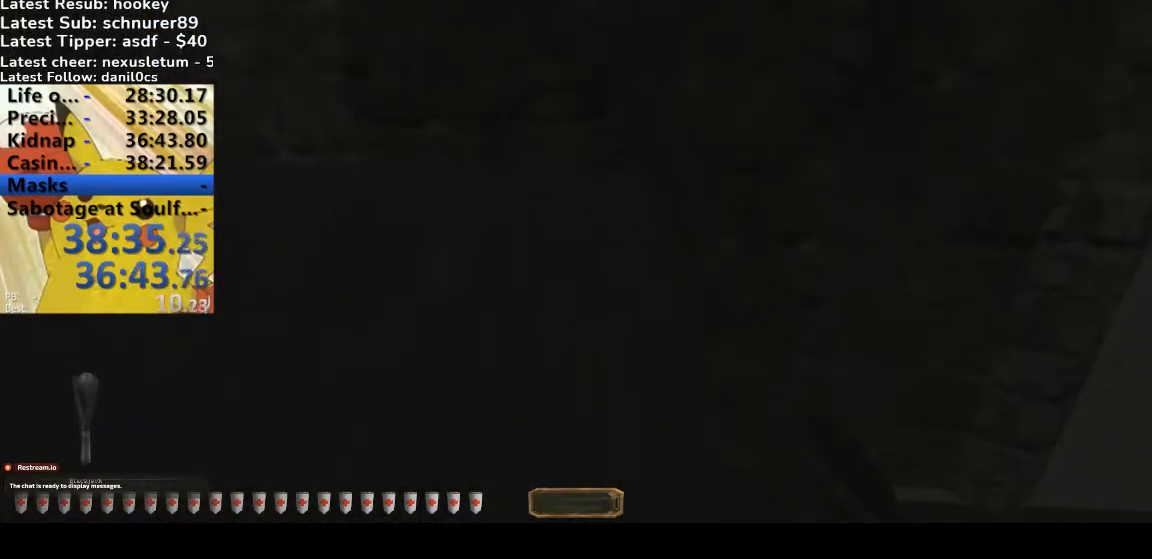
{"keys": ["a", "w"], "events": [[167, "a", "down"], [200, "space", "up"]]}
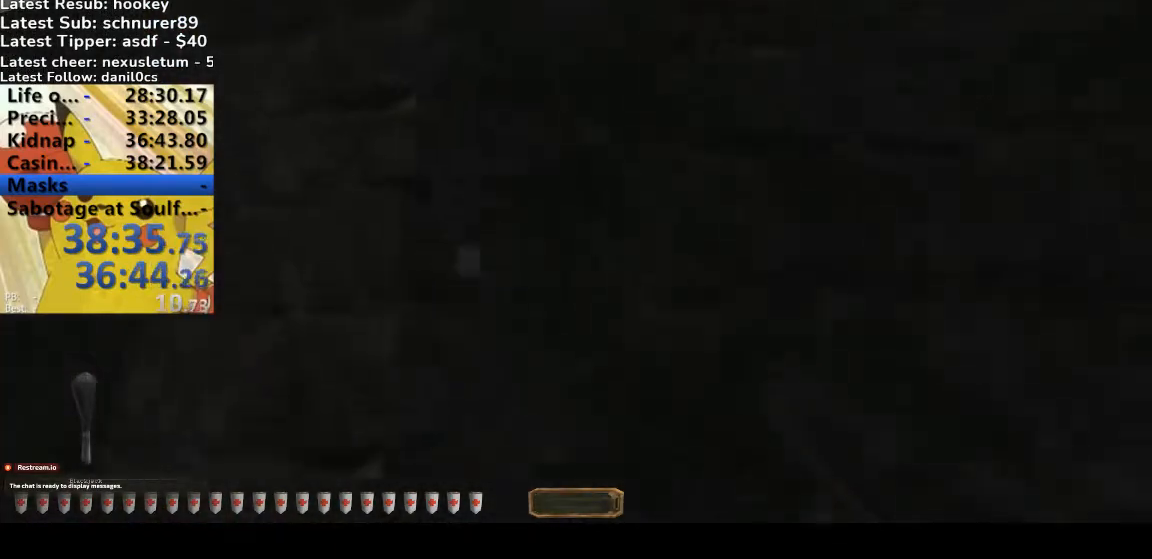
{"keys": ["a"], "events": [[133, "a", "up"], [133, "w", "up"], [267, "d", "down"], [367, "d", "up"], [500, "a", "down"]]}
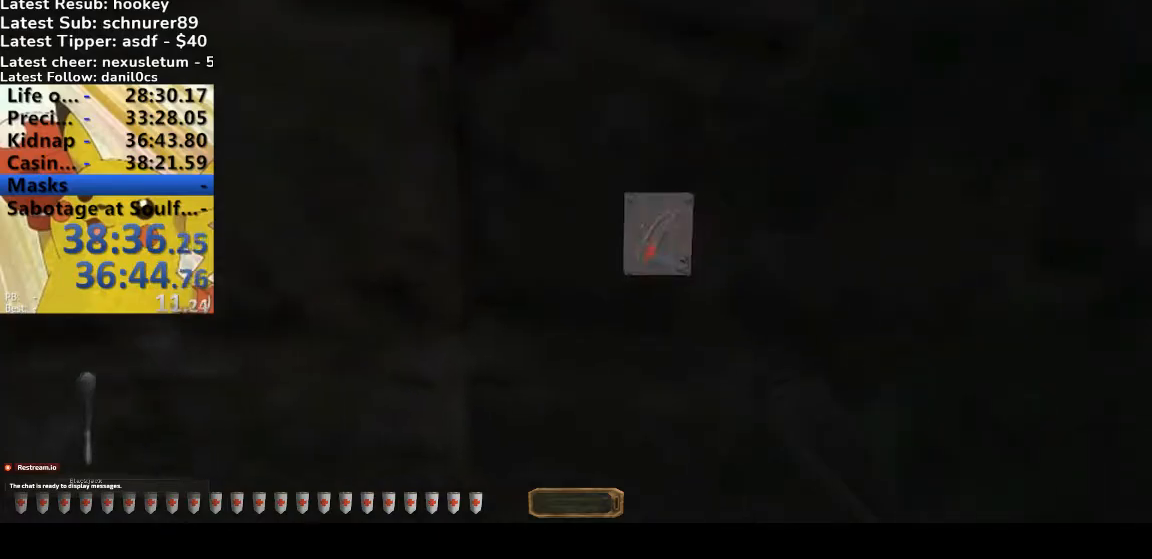
{"keys": [], "events": [[167, "a", "up"]]}
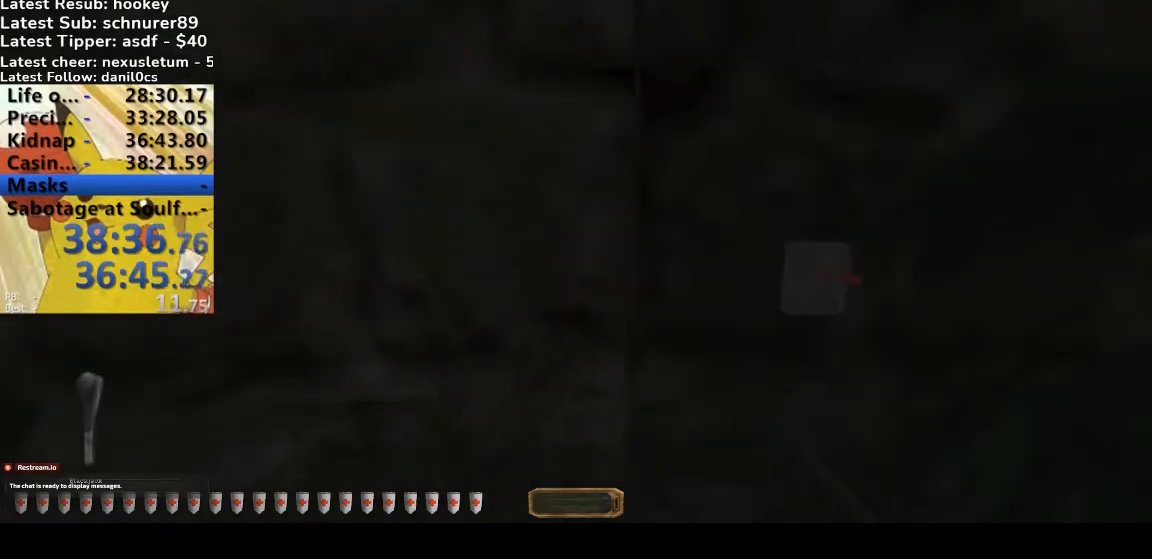
{"keys": ["a", "w"], "events": [[400, "a", "down"], [400, "w", "down"]]}
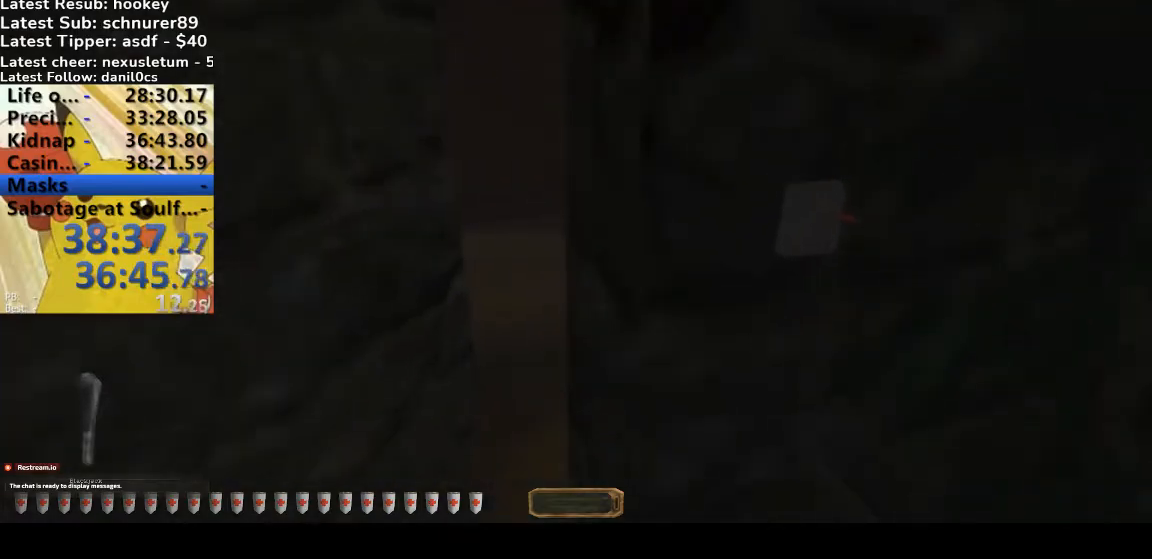
{"keys": ["a", "w"], "events": []}
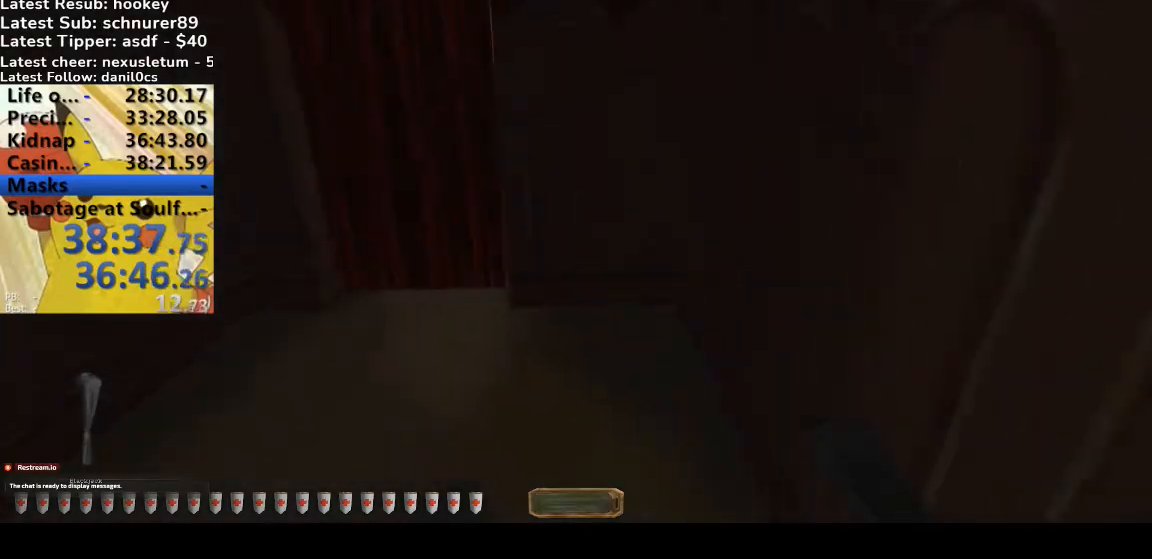
{"keys": ["a", "w"], "events": []}
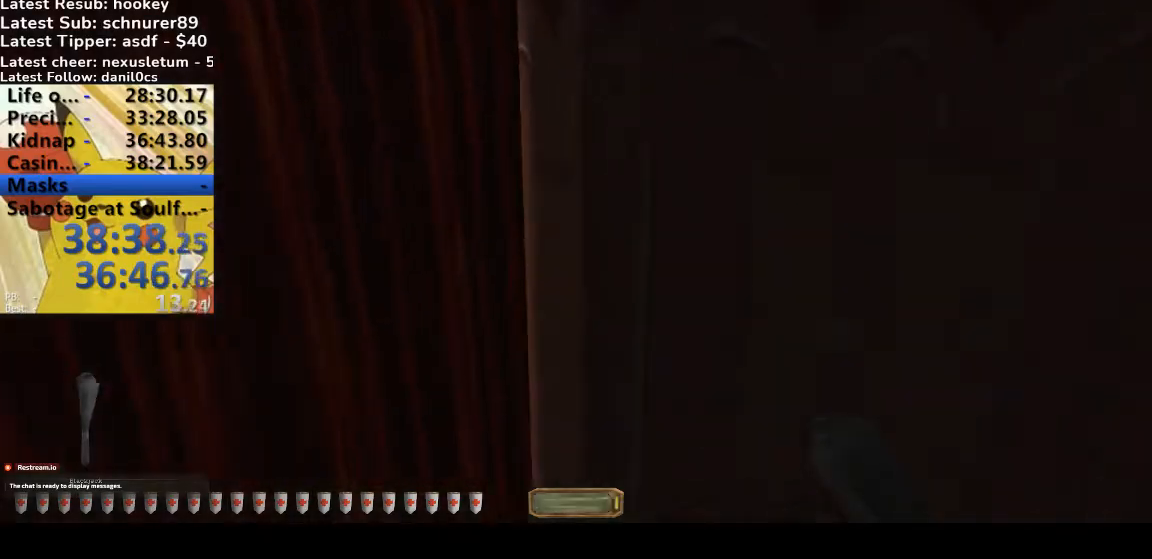
{"keys": ["a", "w"], "events": []}
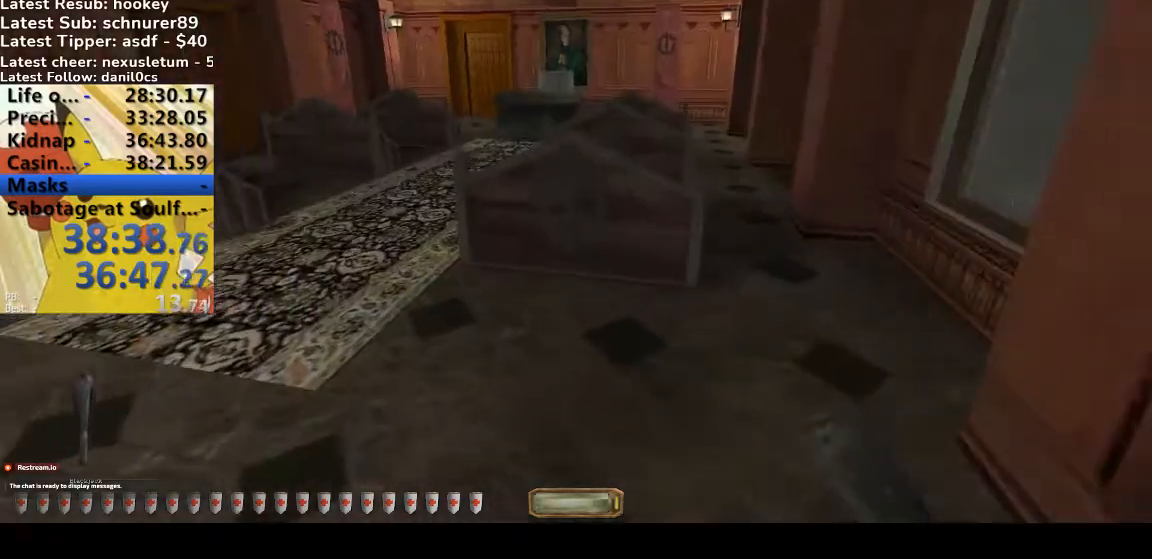
{"keys": ["a", "w"], "events": []}
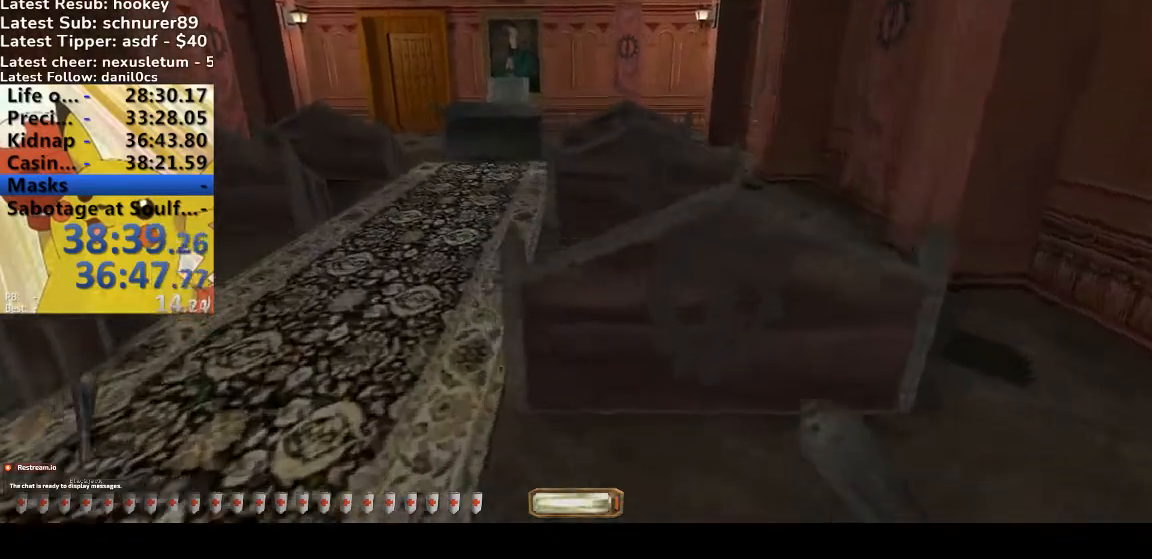
{"keys": ["a", "w"], "events": []}
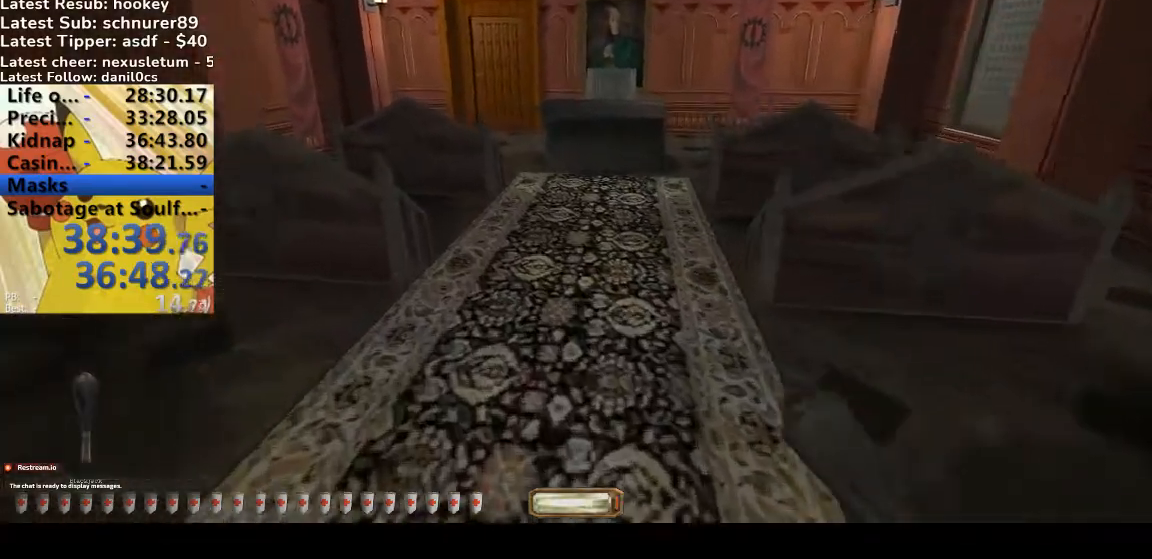
{"keys": ["a", "w"]}